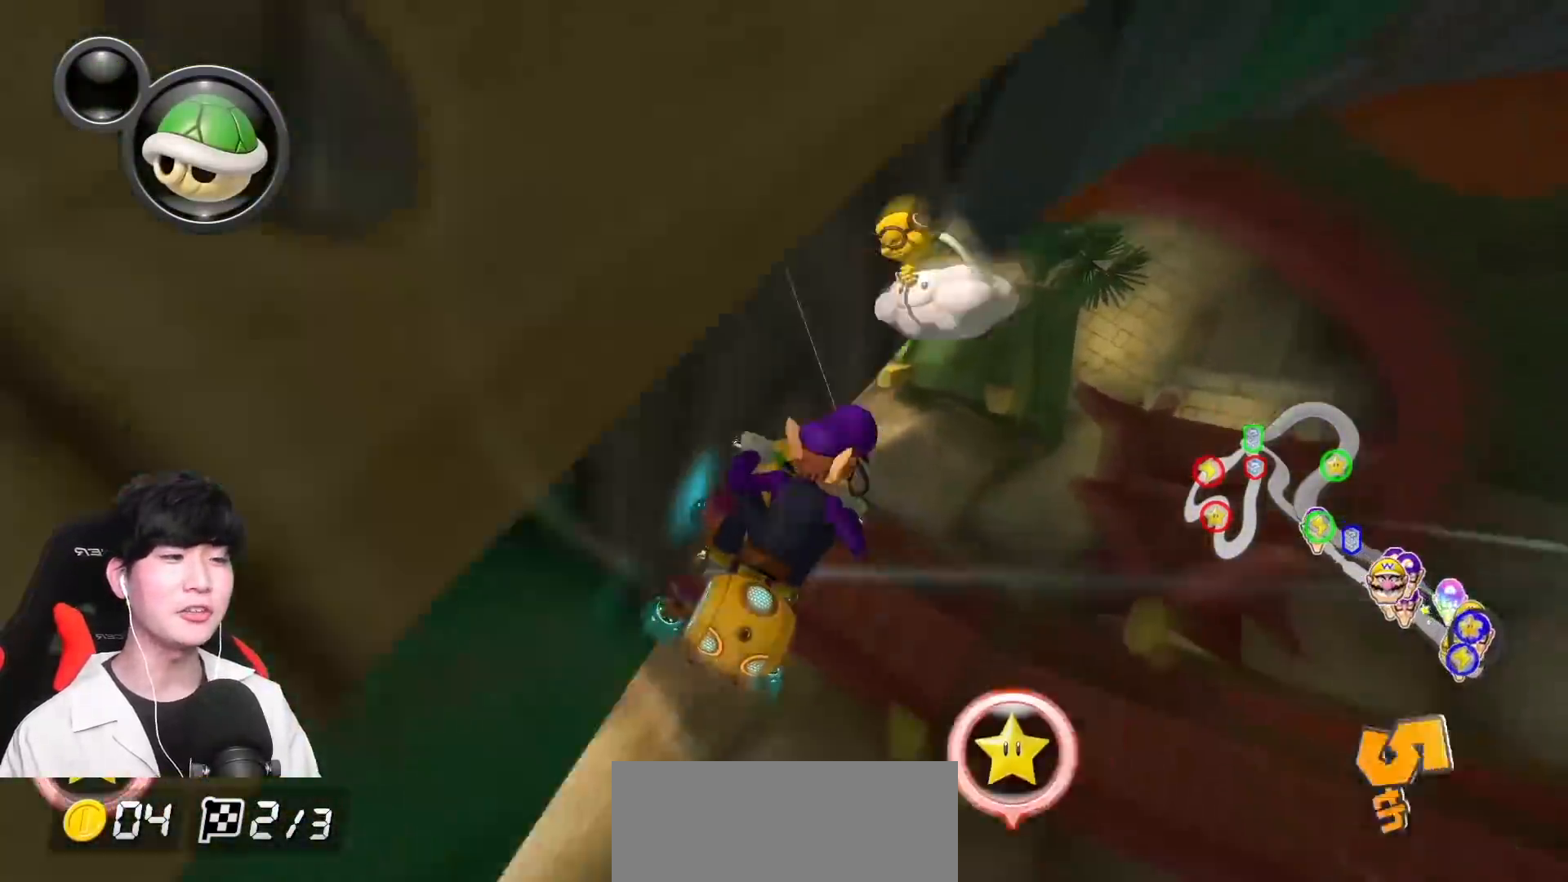
Gameplay with a controller (Nintendo layout); each line is a JSON object with the inputs held at the frame after it. "events" lists button and stick changes between this image and that frame as [ms after this image, input, new state], when the widget could be followed in between. Not read: DPAD_DOWN DPAD_LEFT DPAD_RIGHT L2 L3 R2 R3 right_stick.
{"buttons": ["A", "L1"], "left_stick": "up-right", "events": [[17, "left_stick", "up-right"], [317, "L1", "down"]]}
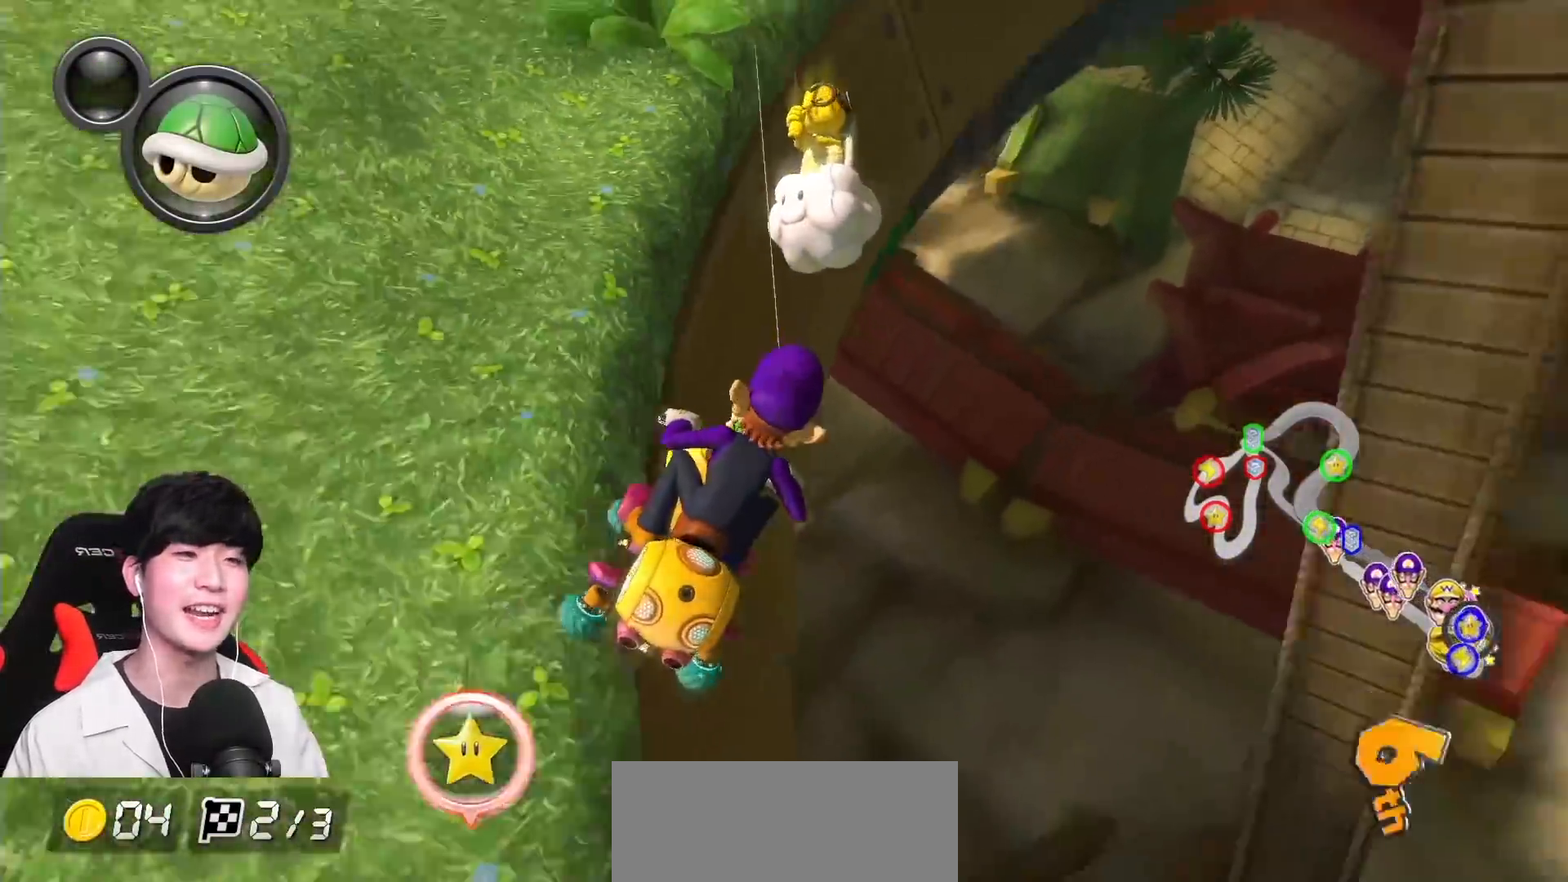
{"buttons": ["A", "L1"], "left_stick": "up-right", "events": []}
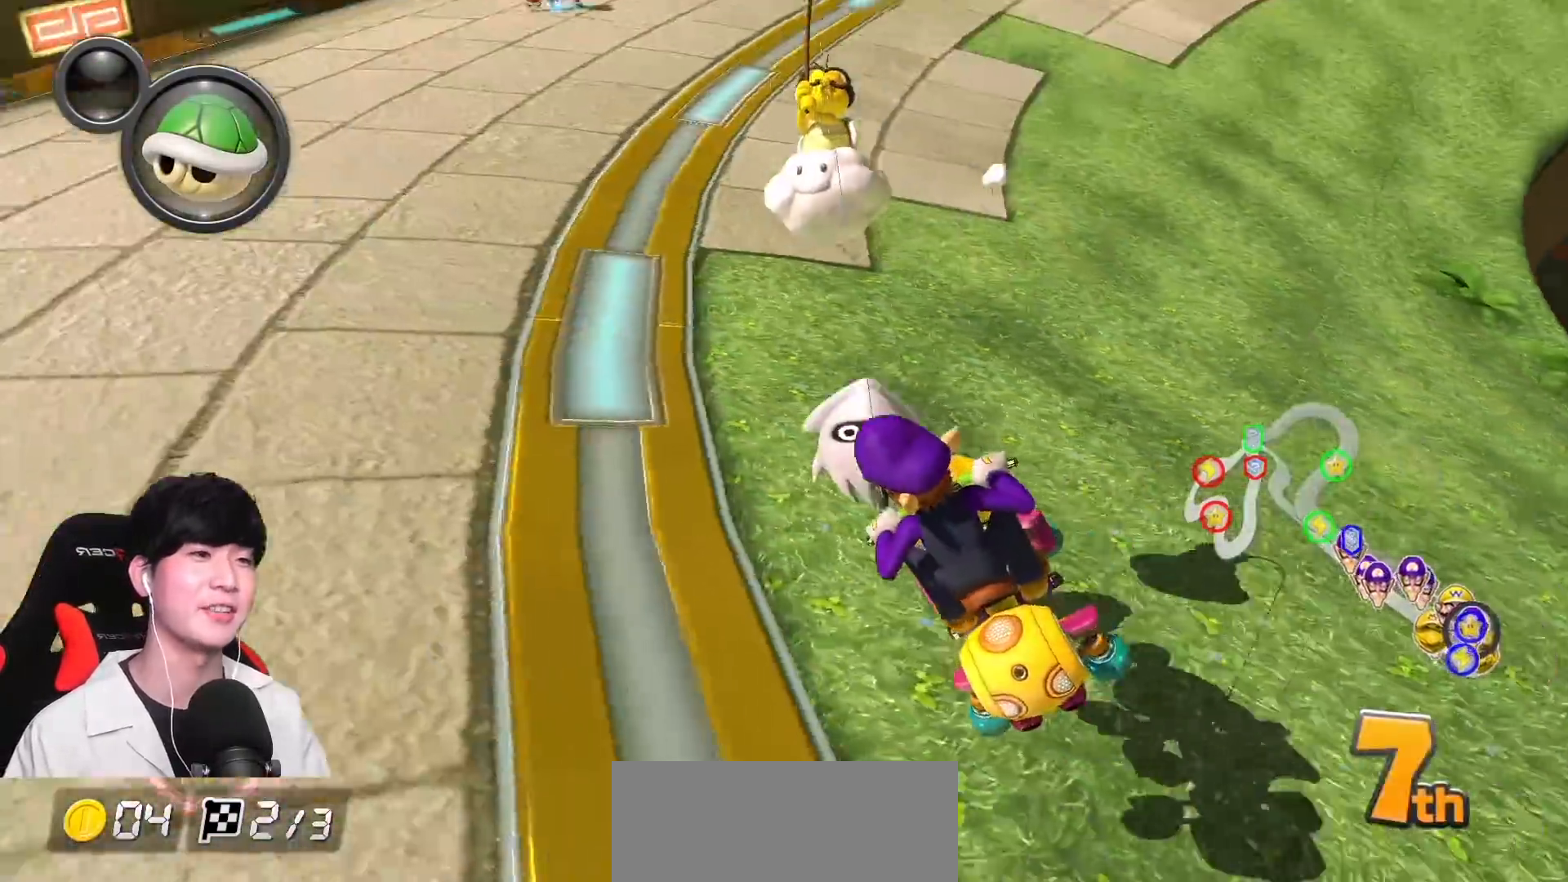
{"buttons": ["A", "L1"], "left_stick": "up-right", "events": [[167, "L1", "up"], [483, "L1", "down"]]}
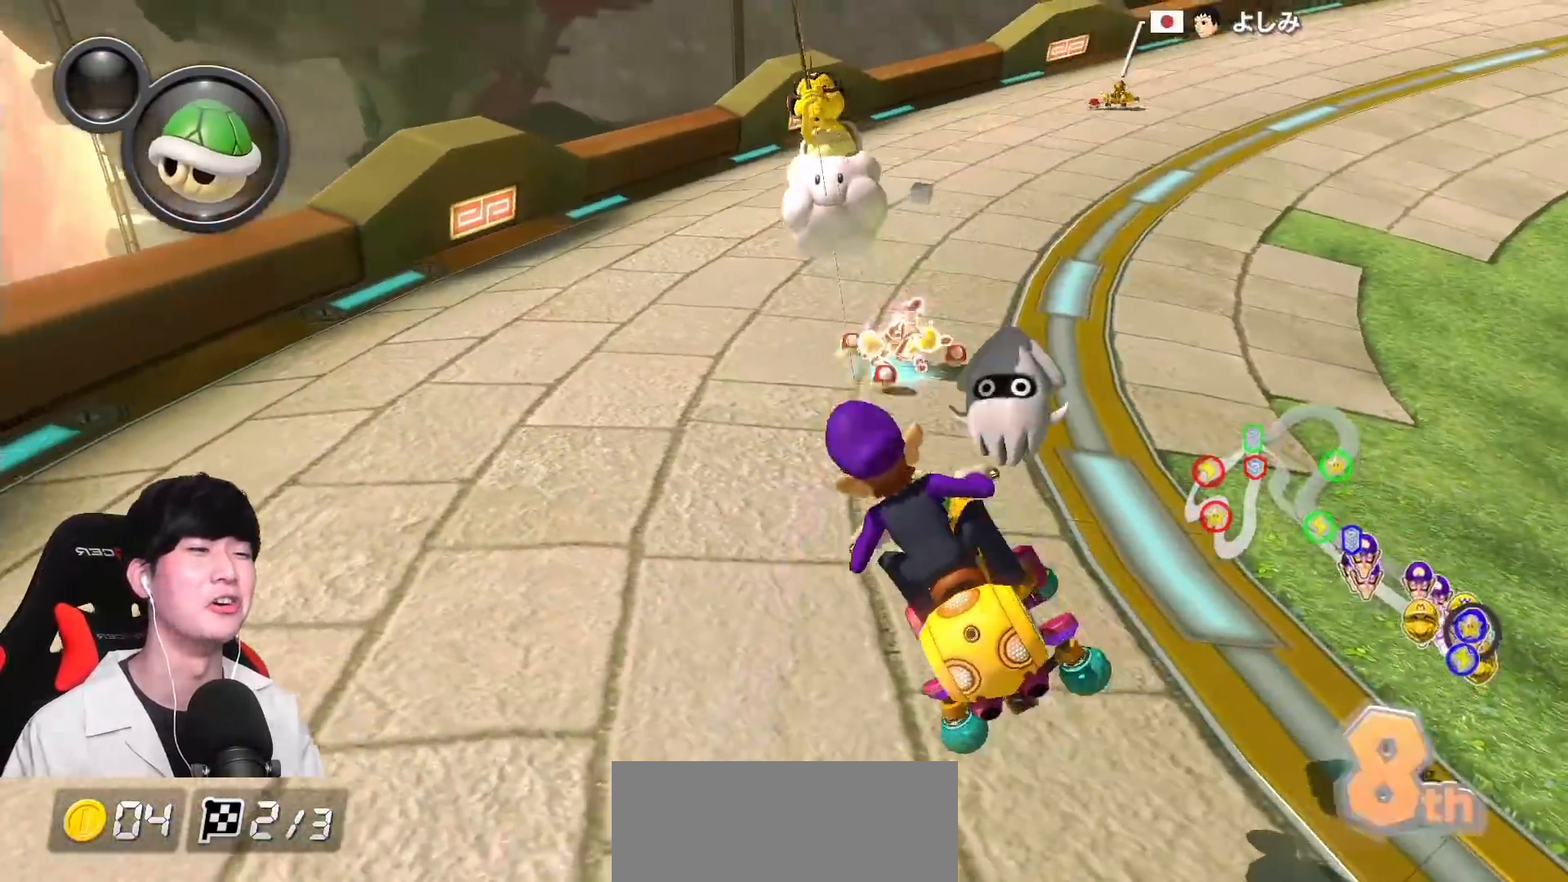
{"buttons": ["A", "L1"], "left_stick": "up-right", "events": []}
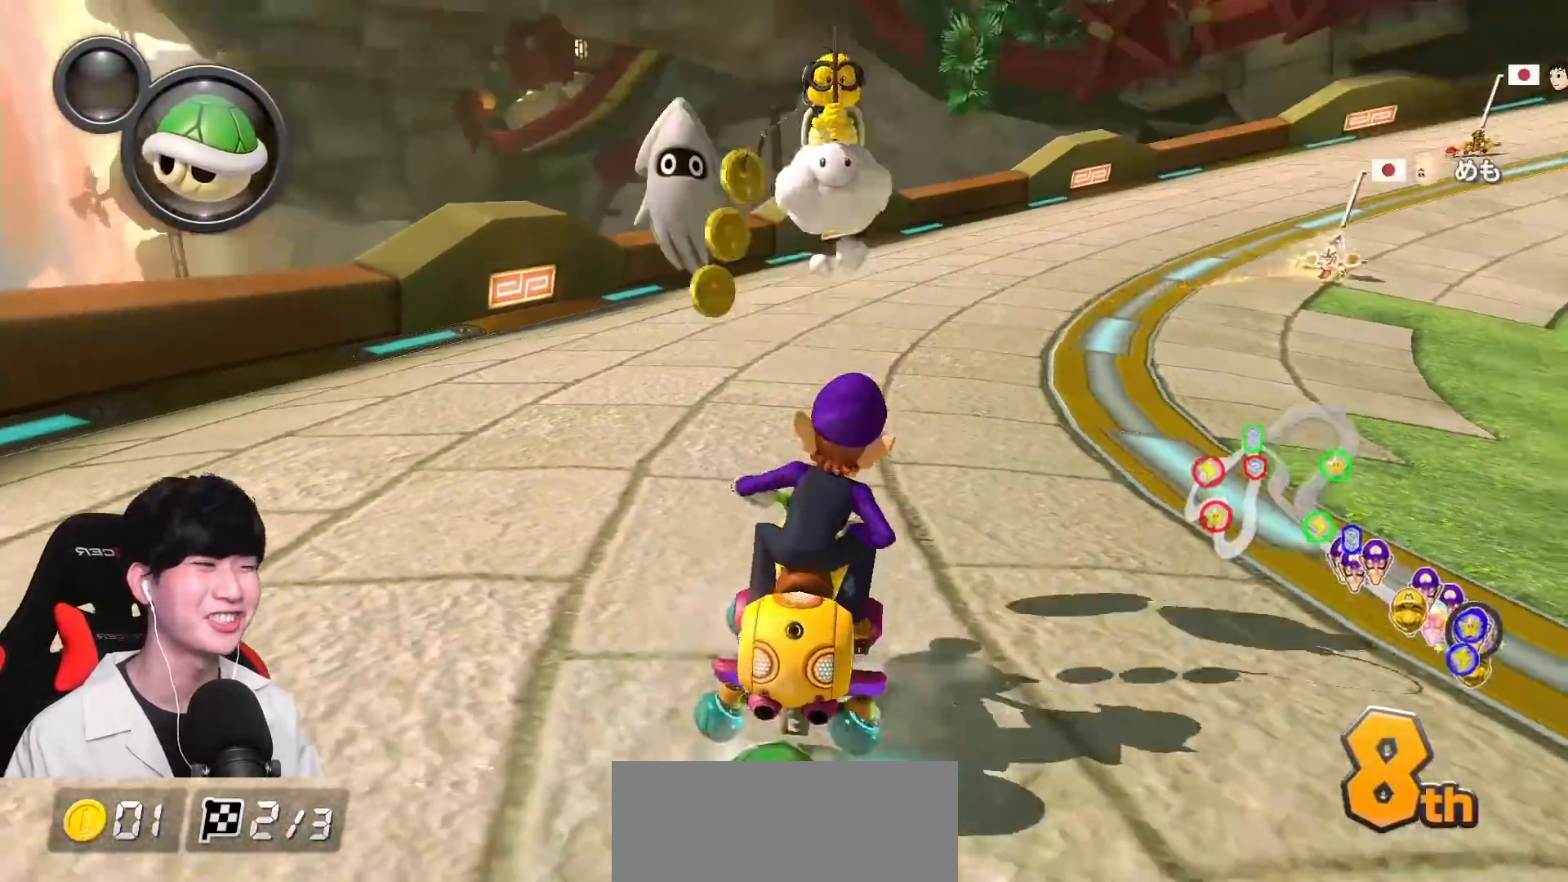
{"buttons": ["A", "L1"], "left_stick": "center", "events": [[233, "left_stick", "center"]]}
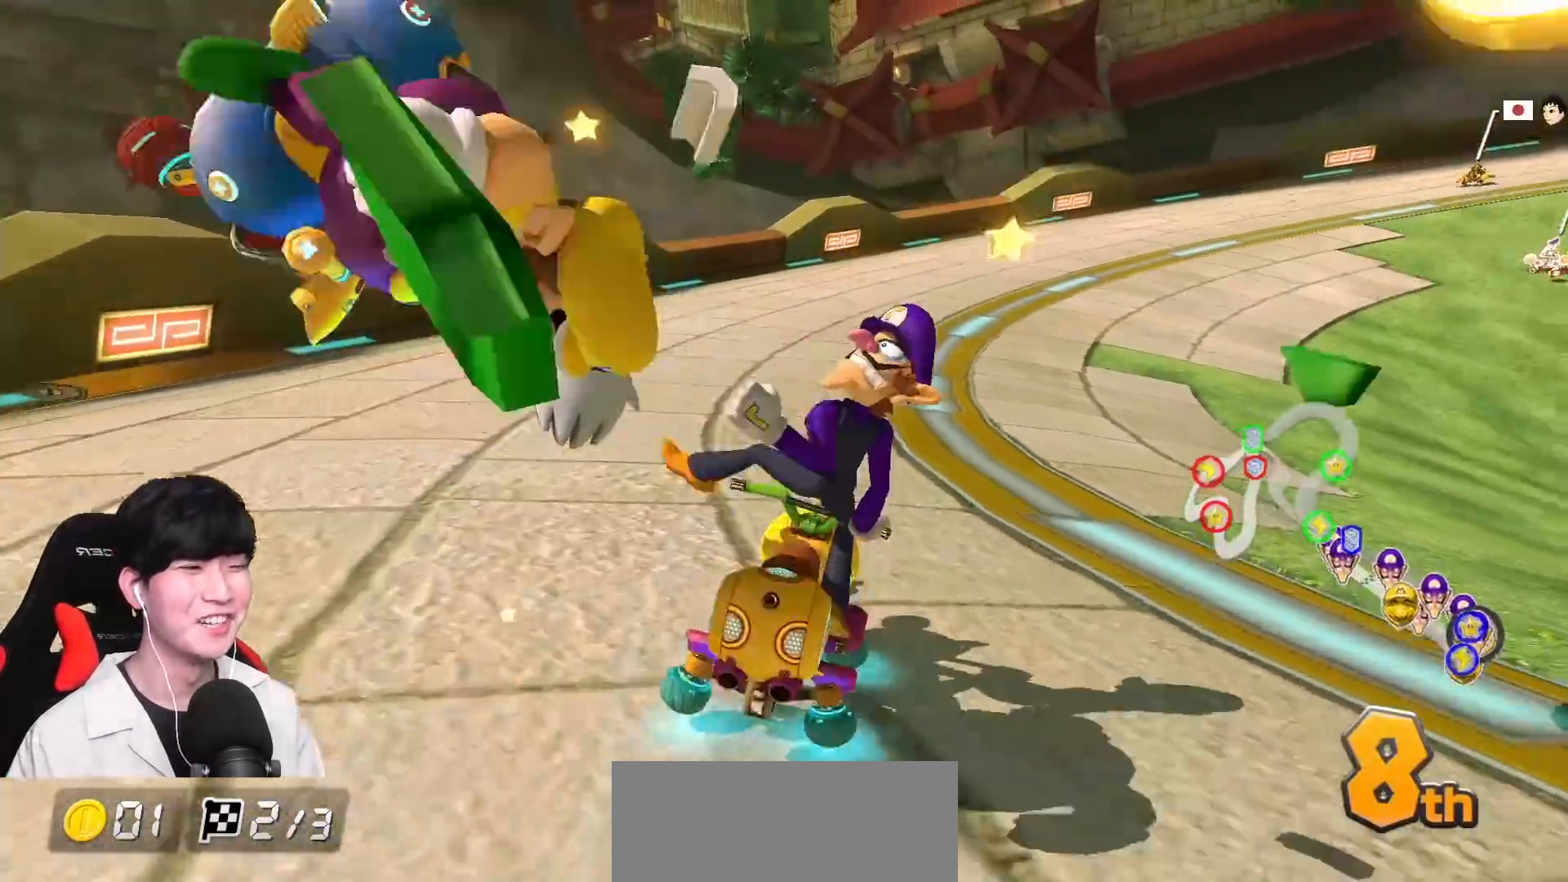
{"buttons": ["A", "X"], "left_stick": "center", "events": [[17, "left_stick", "right"], [217, "L1", "up"], [233, "left_stick", "center"], [367, "X", "down"]]}
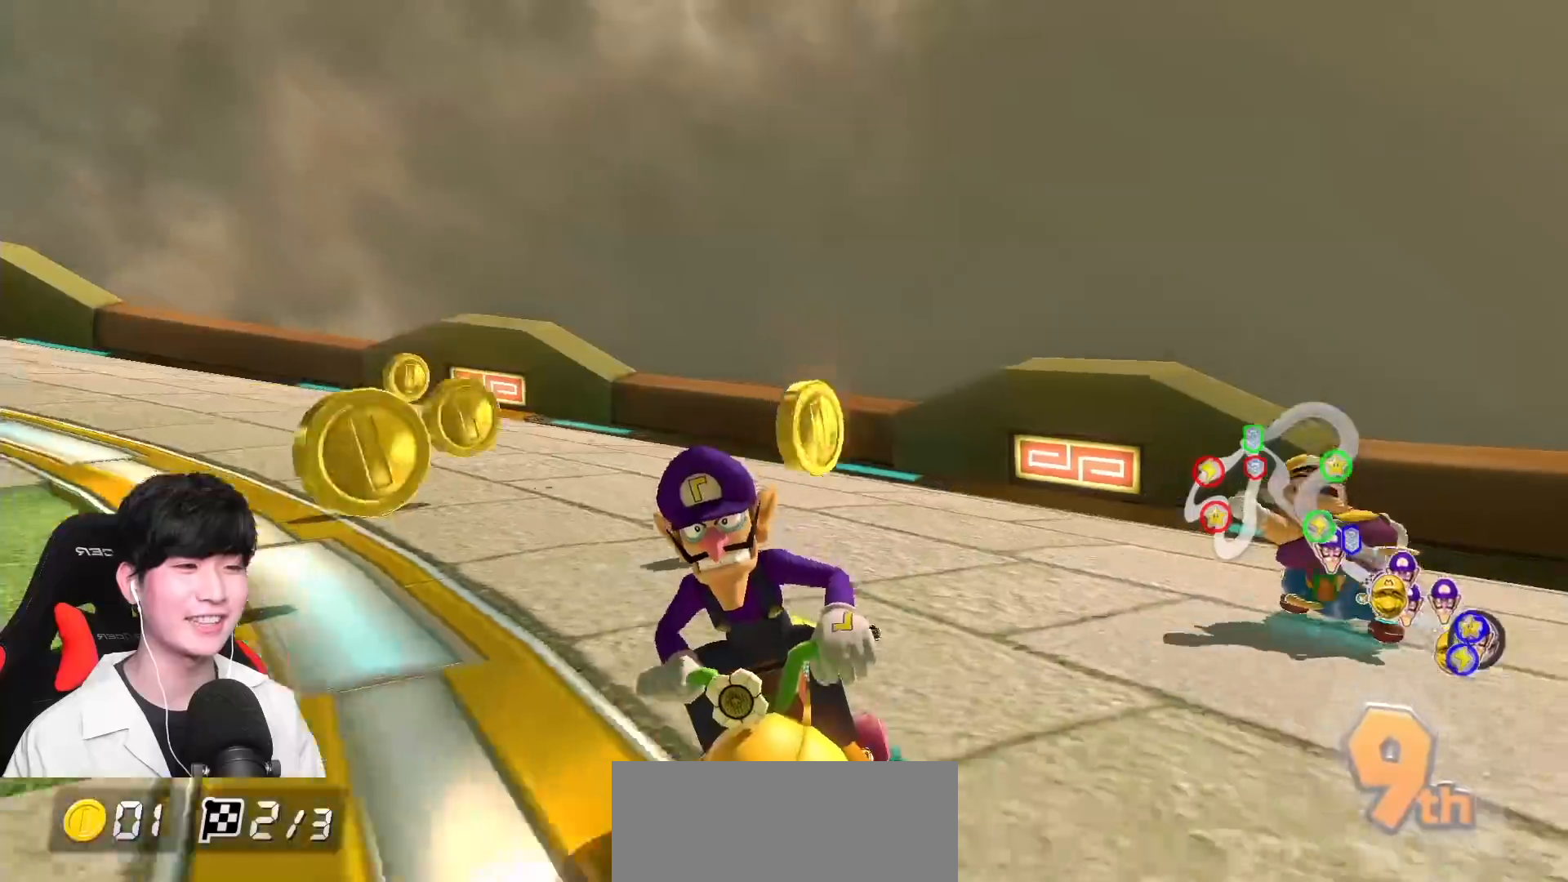
{"buttons": ["A", "X", "R1"], "left_stick": "up-right", "events": [[33, "X", "up"], [83, "R1", "down"], [200, "left_stick", "right"], [233, "X", "down"], [333, "left_stick", "up-right"]]}
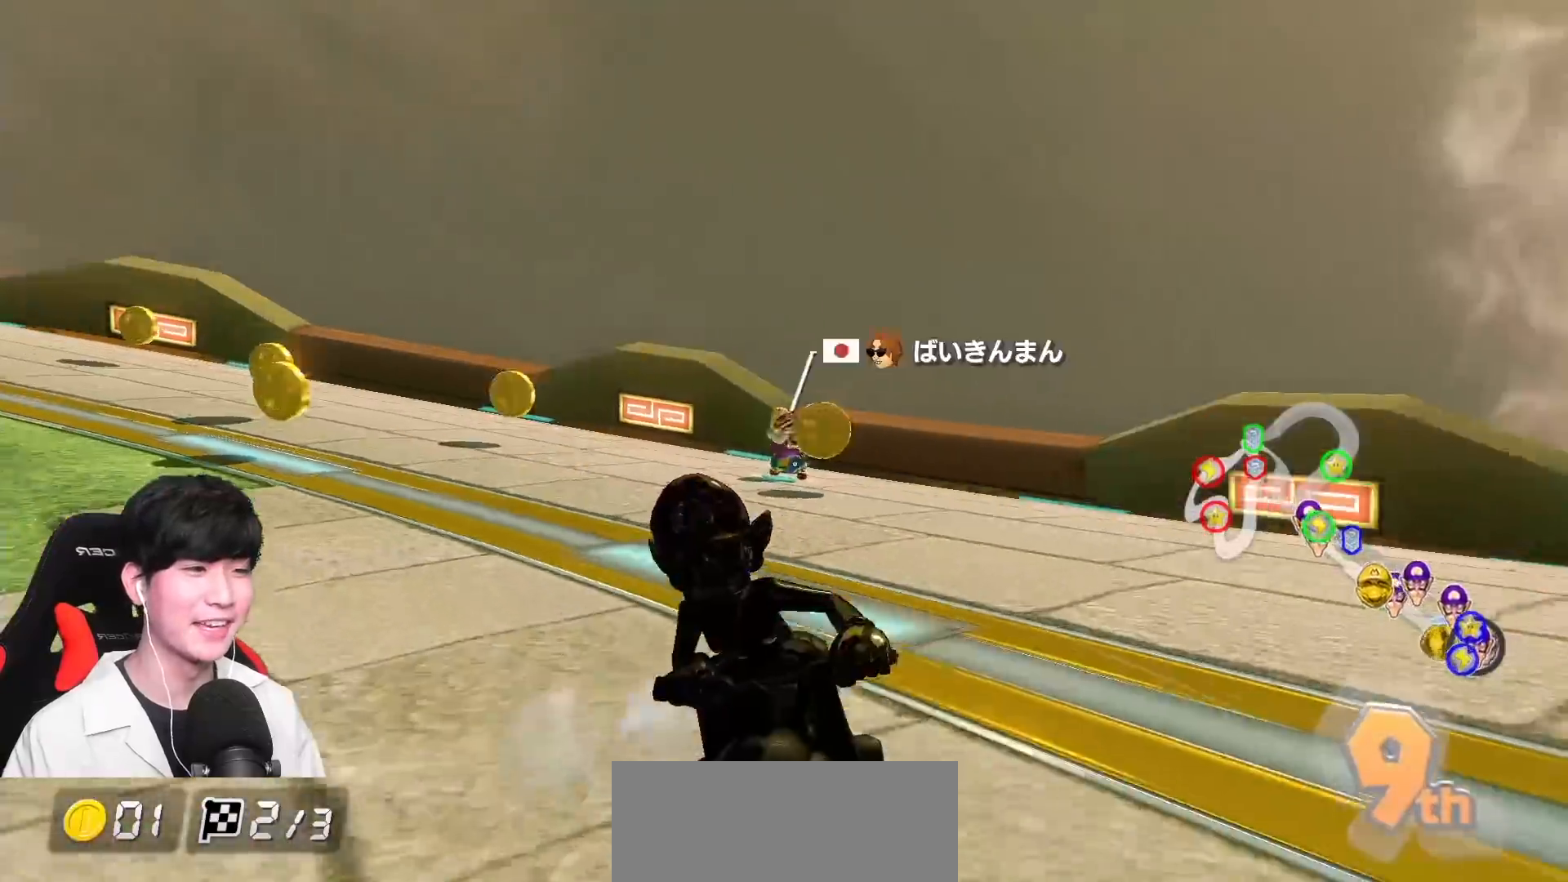
{"buttons": ["A", "R1"], "left_stick": "up-right", "events": [[183, "X", "up"]]}
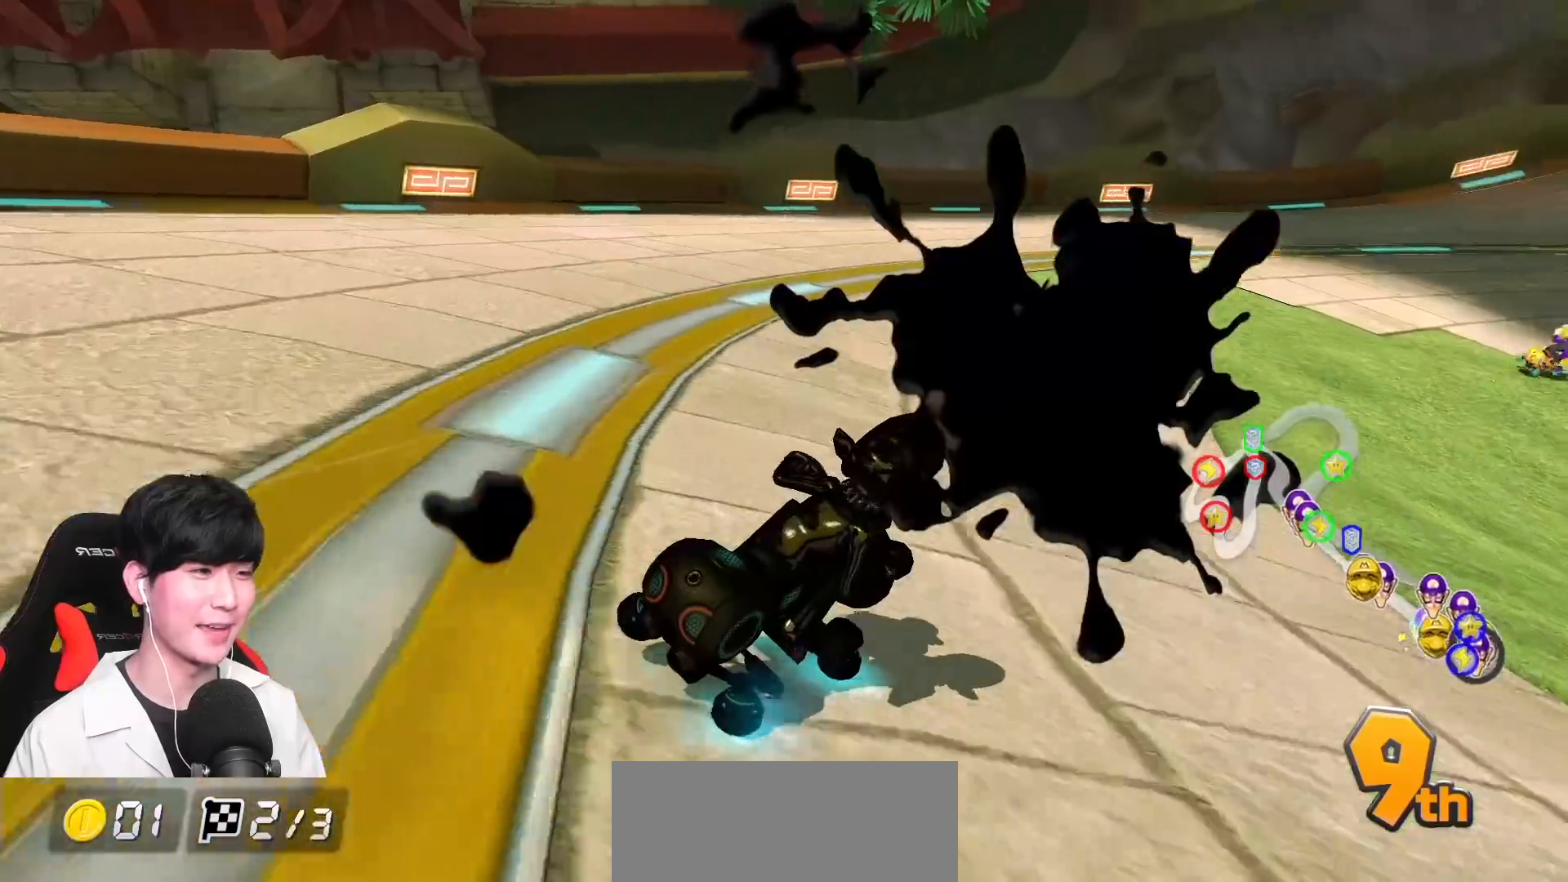
{"buttons": ["A", "R1"], "left_stick": "up-right", "events": []}
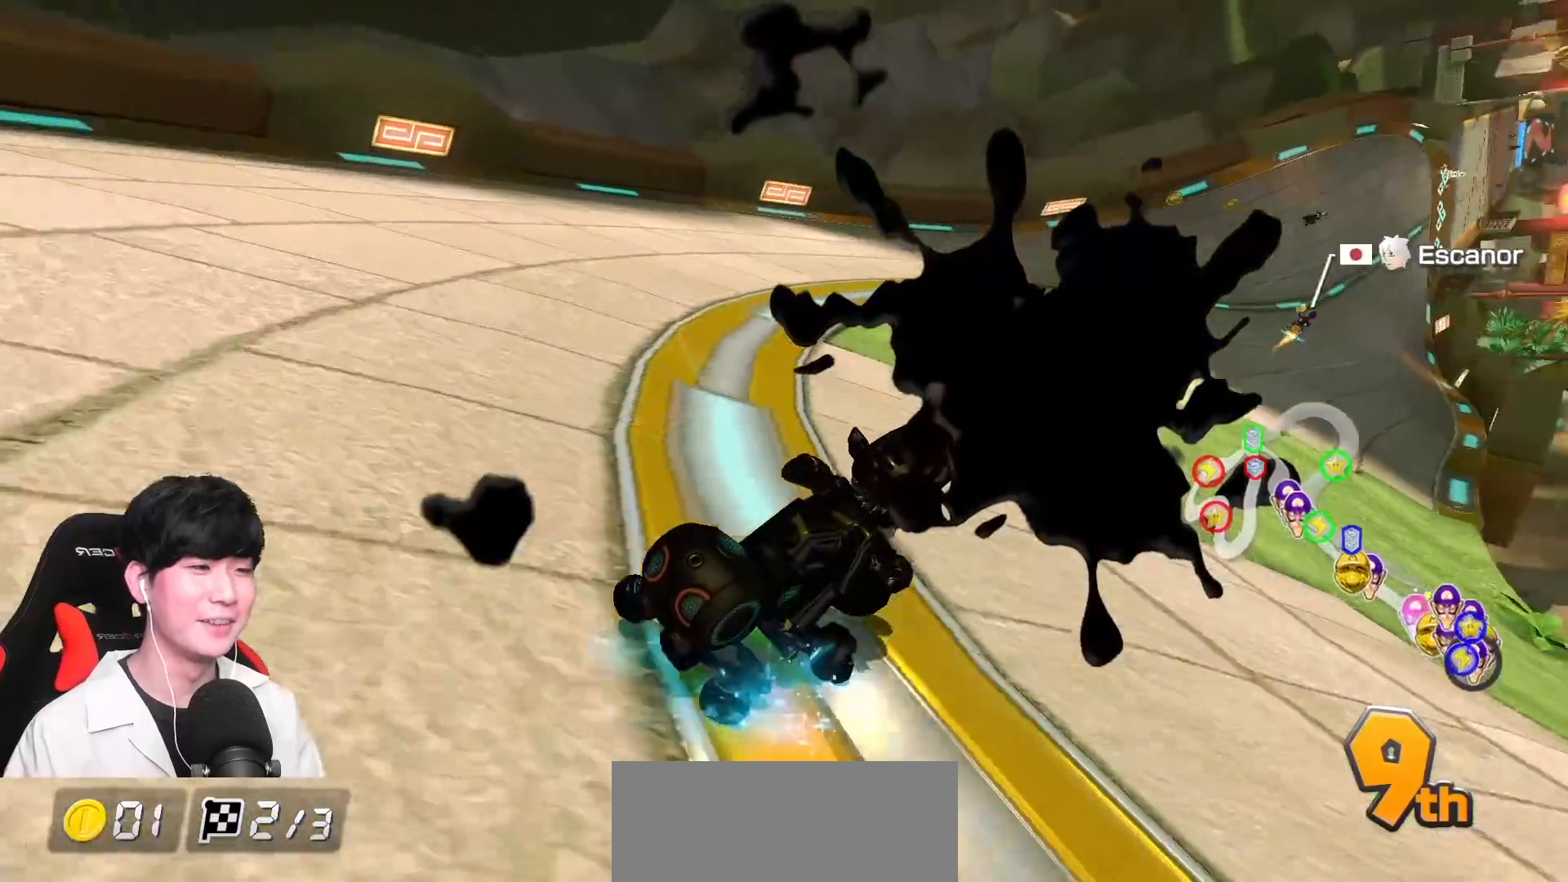
{"buttons": ["A", "R1"], "left_stick": "up-left", "events": [[467, "left_stick", "up-left"]]}
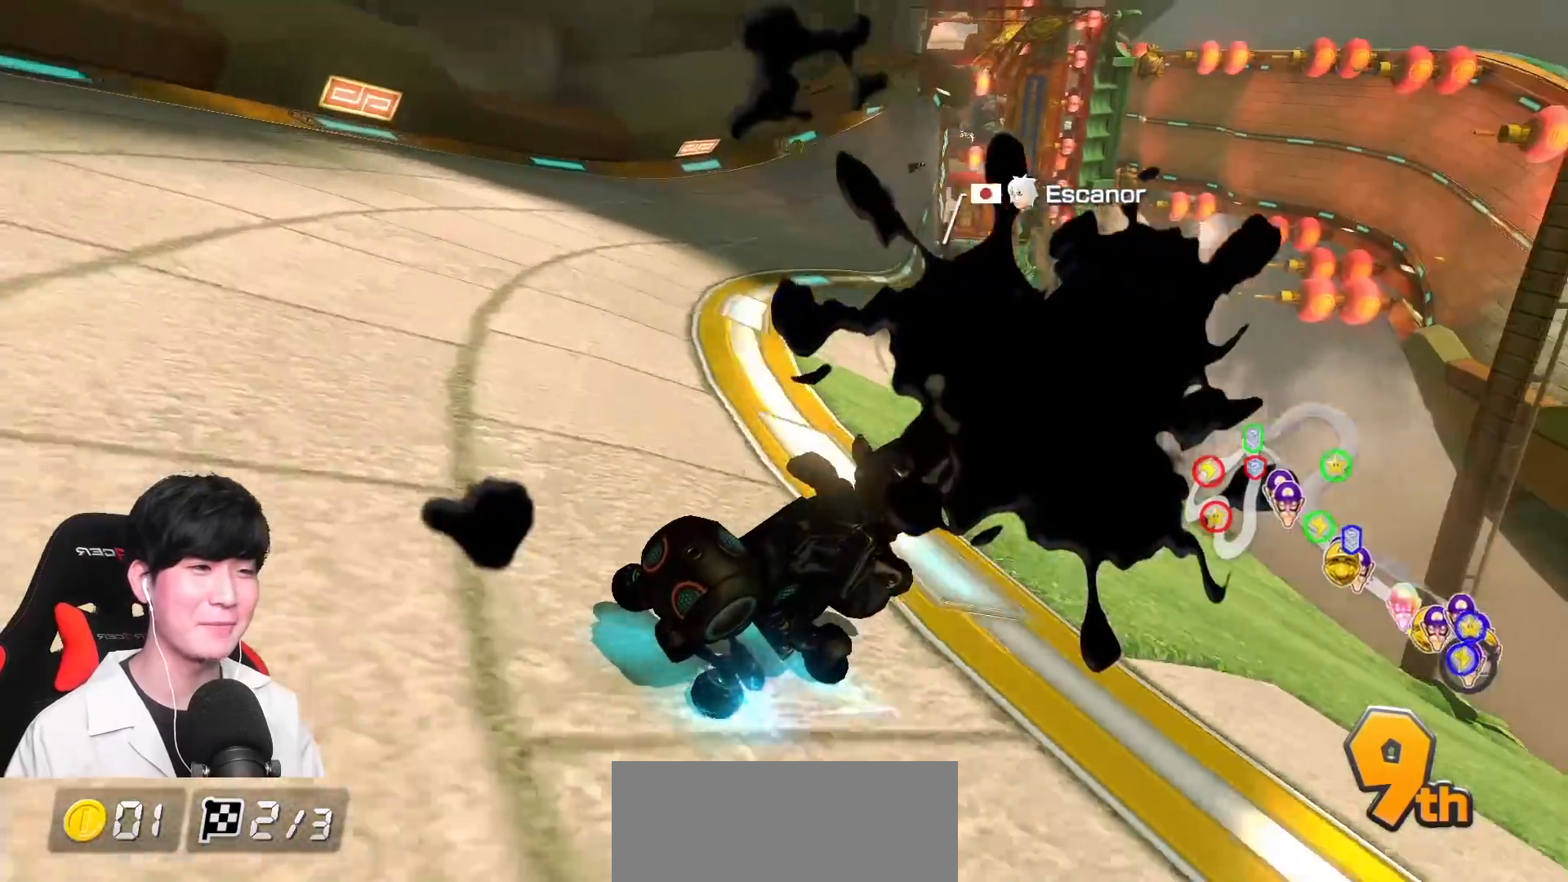
{"buttons": ["A"], "left_stick": "left", "events": [[33, "left_stick", "left"], [500, "R1", "up"]]}
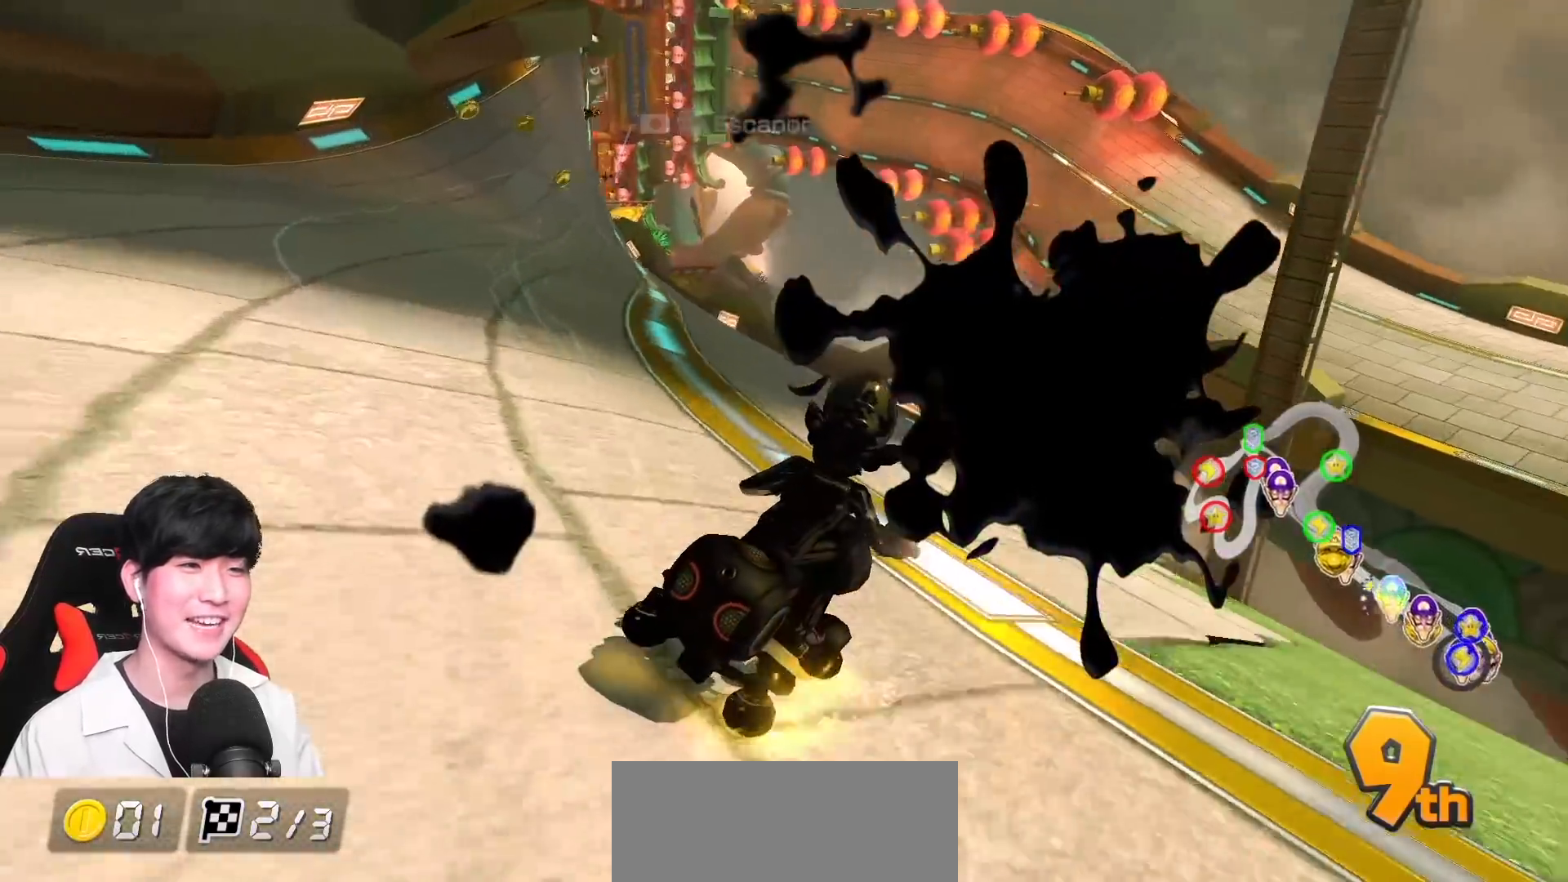
{"buttons": ["A"], "left_stick": "center", "events": [[83, "R1", "down"], [200, "R1", "up"], [383, "left_stick", "center"]]}
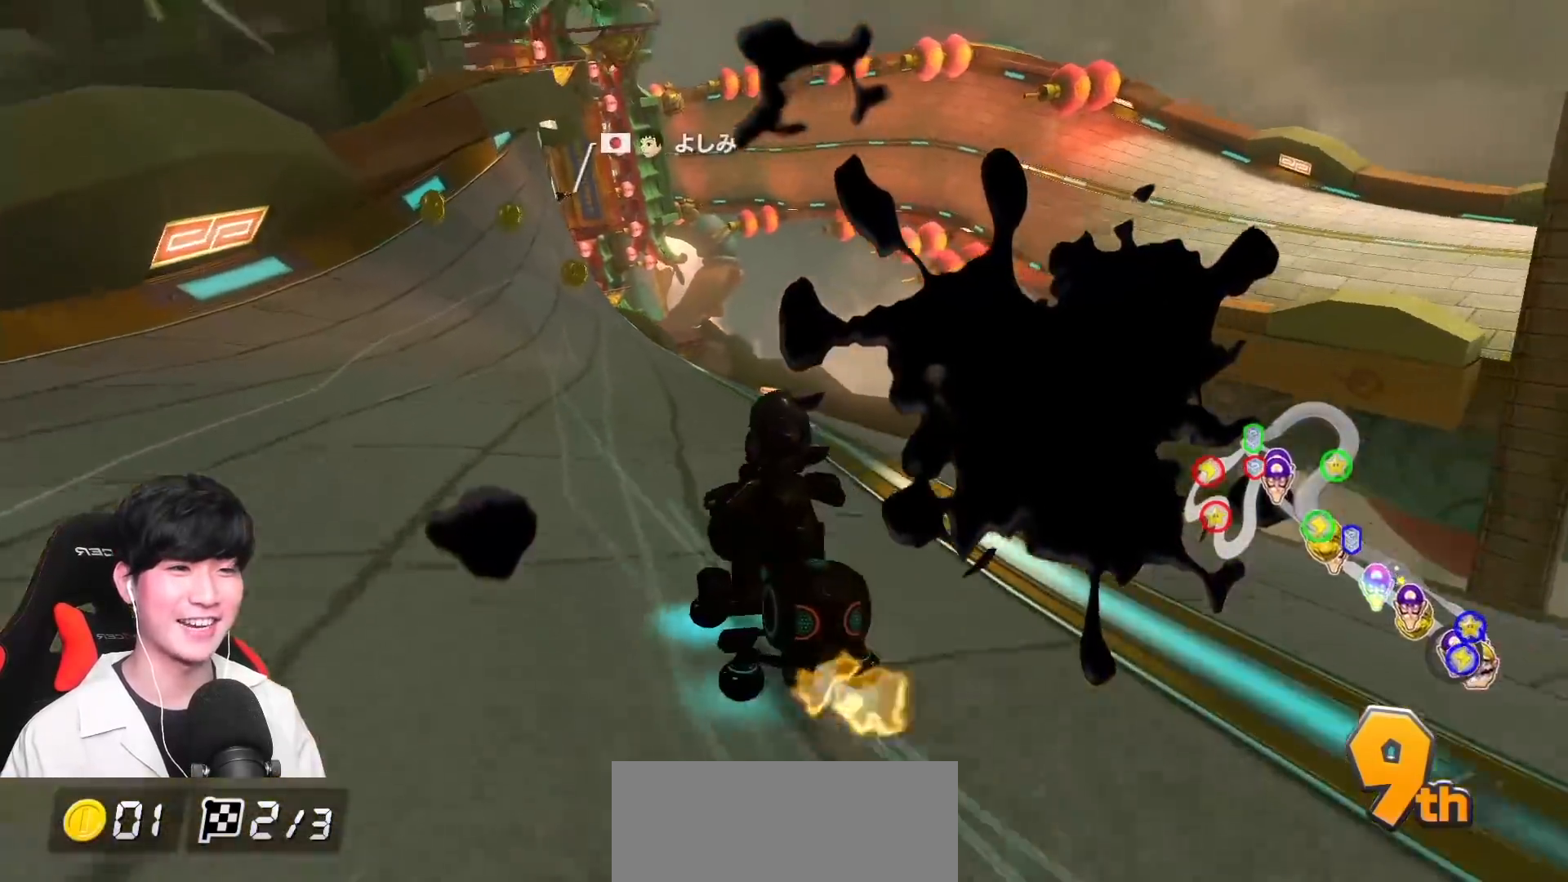
{"buttons": ["A"], "left_stick": "left", "events": [[67, "left_stick", "left"]]}
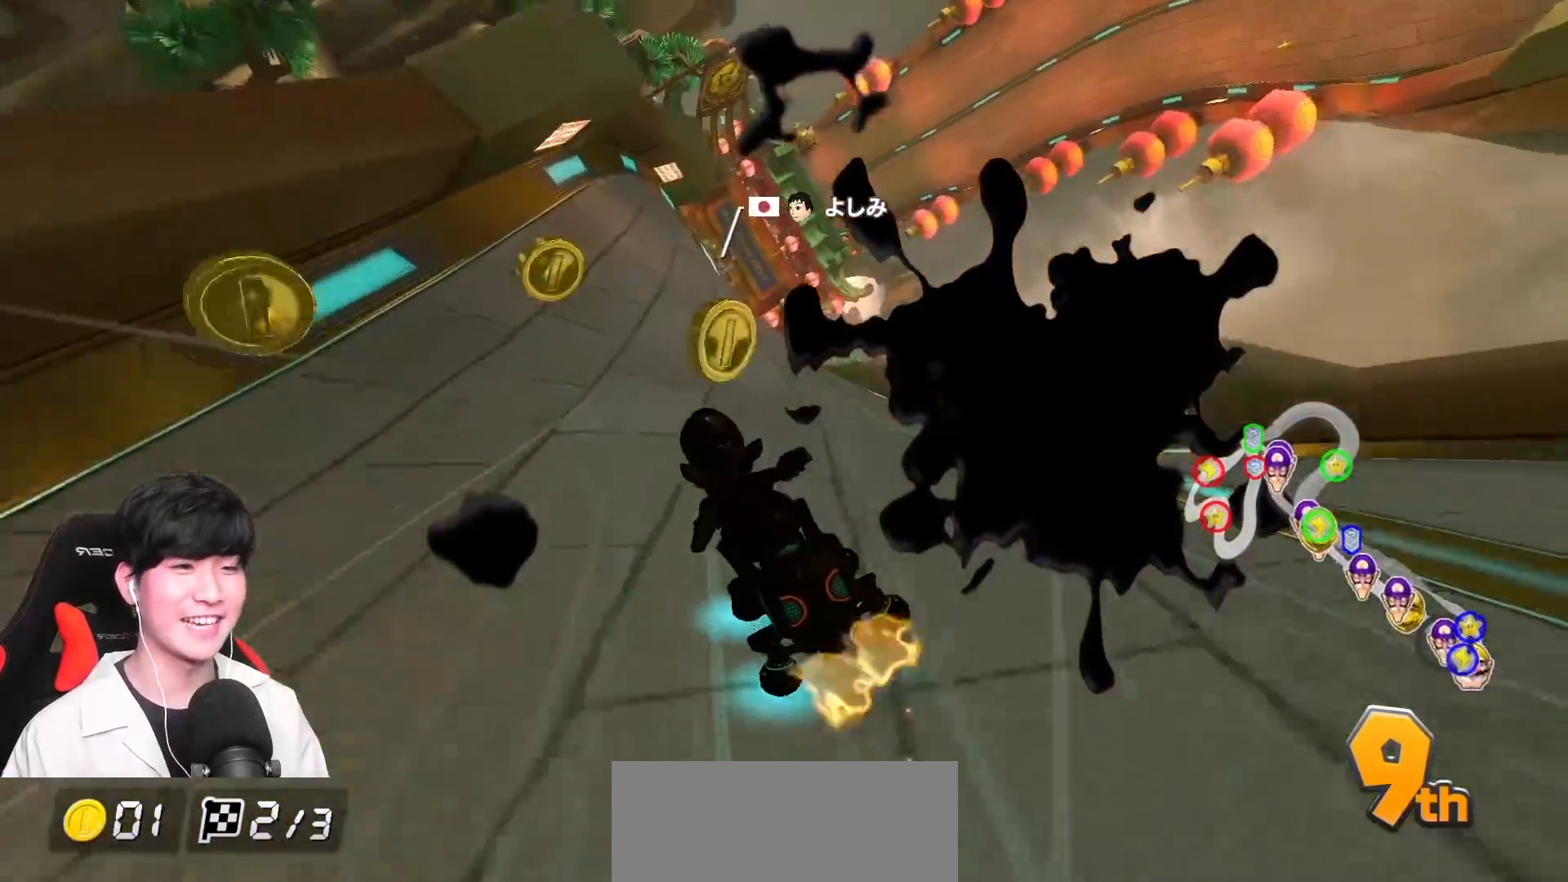
{"buttons": ["A"], "left_stick": "center", "events": [[33, "left_stick", "right"], [450, "left_stick", "center"]]}
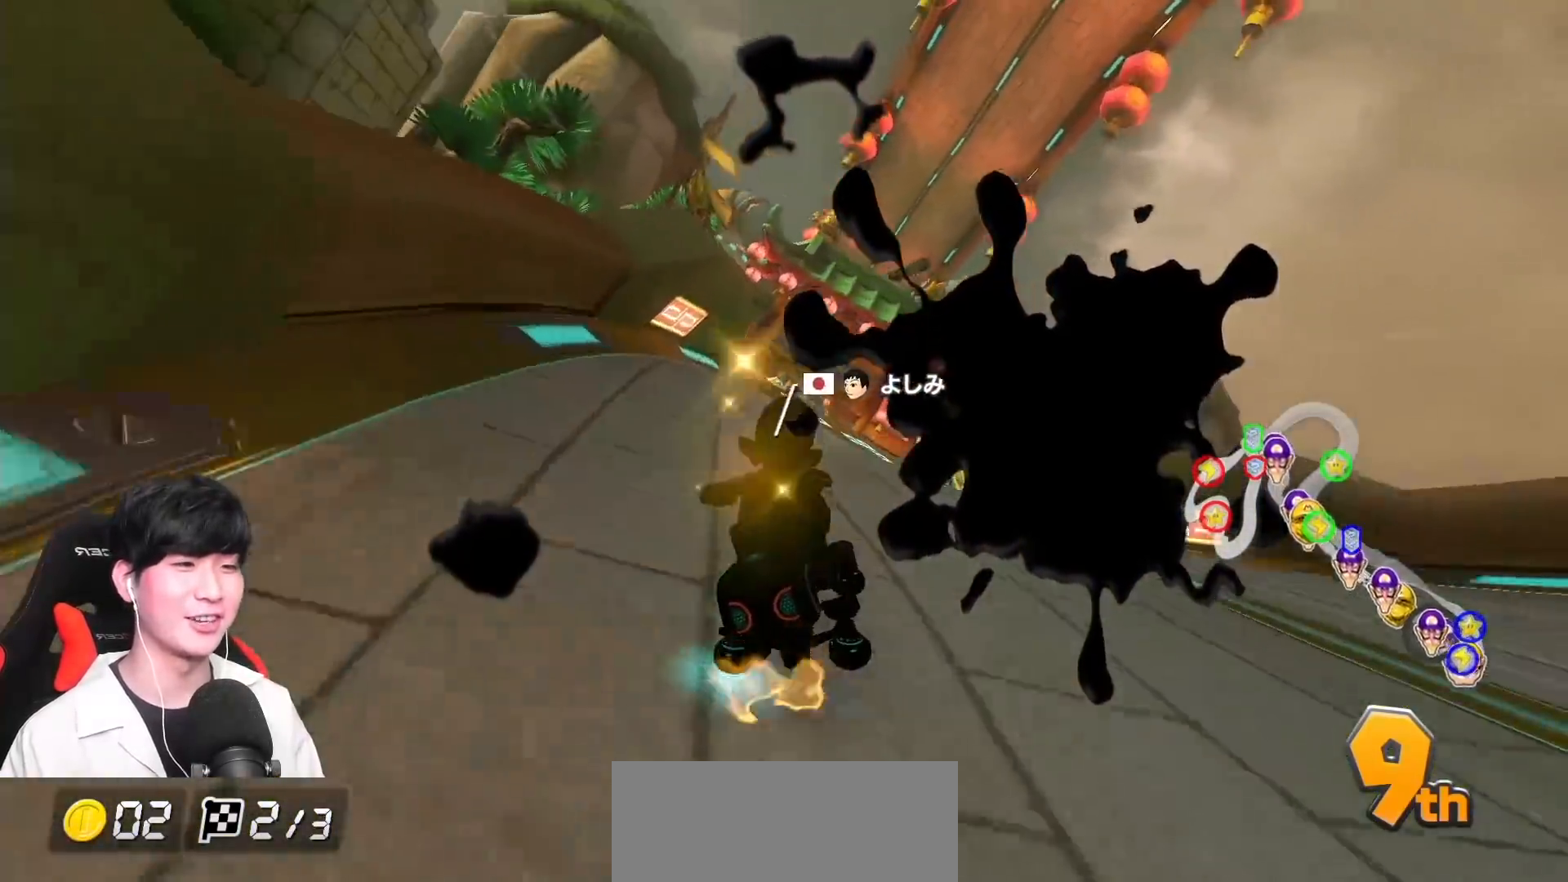
{"buttons": ["A"], "left_stick": "center", "events": [[267, "X", "down"], [267, "left_stick", "left"], [383, "X", "up"], [383, "left_stick", "center"]]}
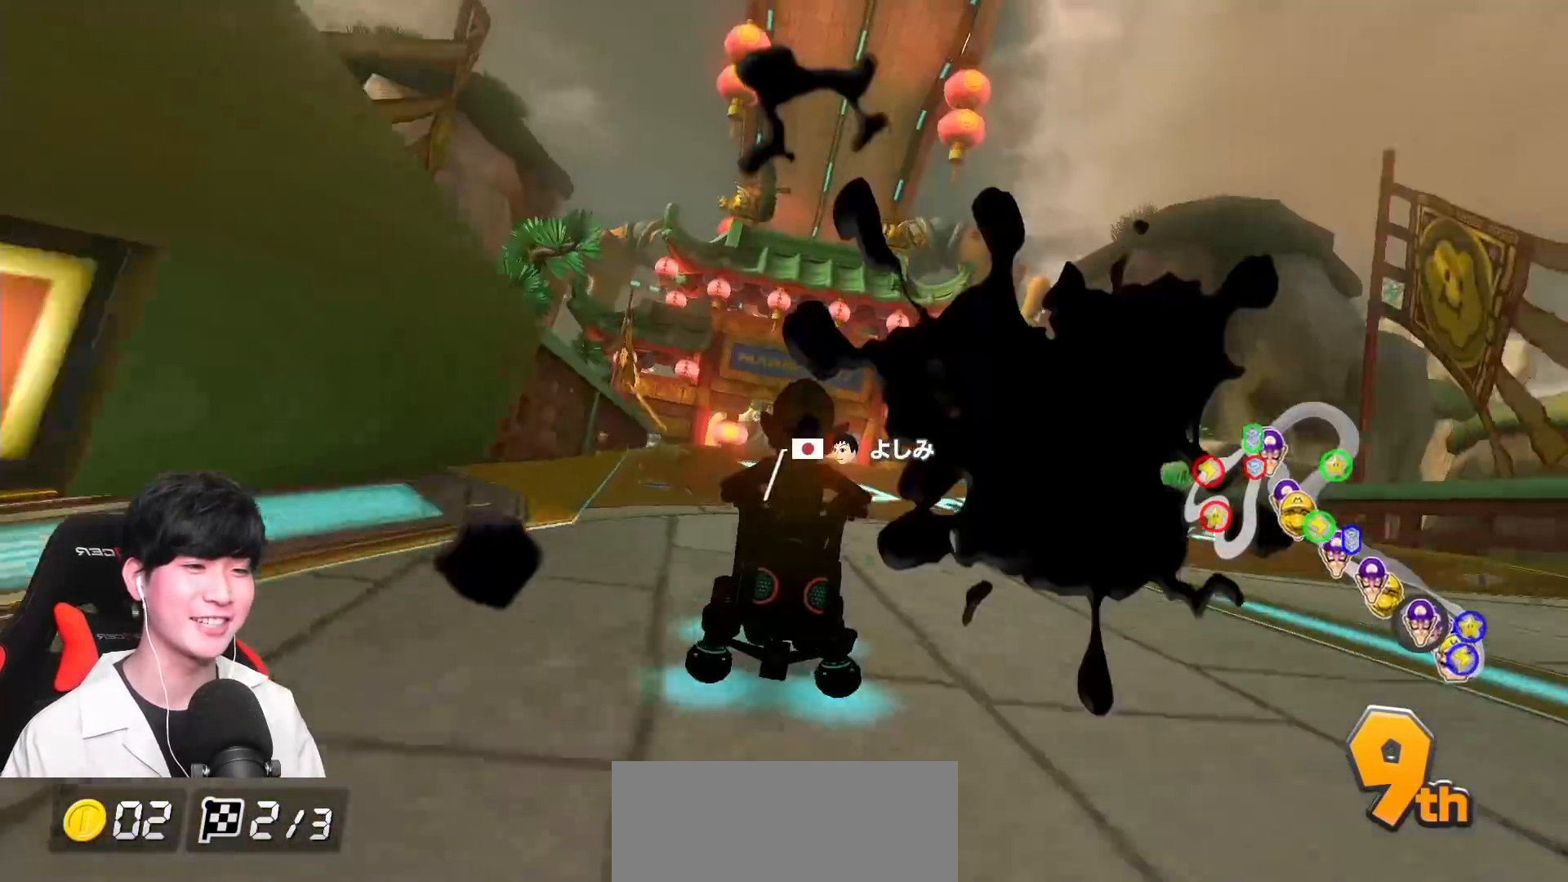
{"buttons": ["A"], "left_stick": "center", "events": [[133, "left_stick", "up"], [183, "R1", "down"], [367, "R1", "up"], [450, "left_stick", "center"]]}
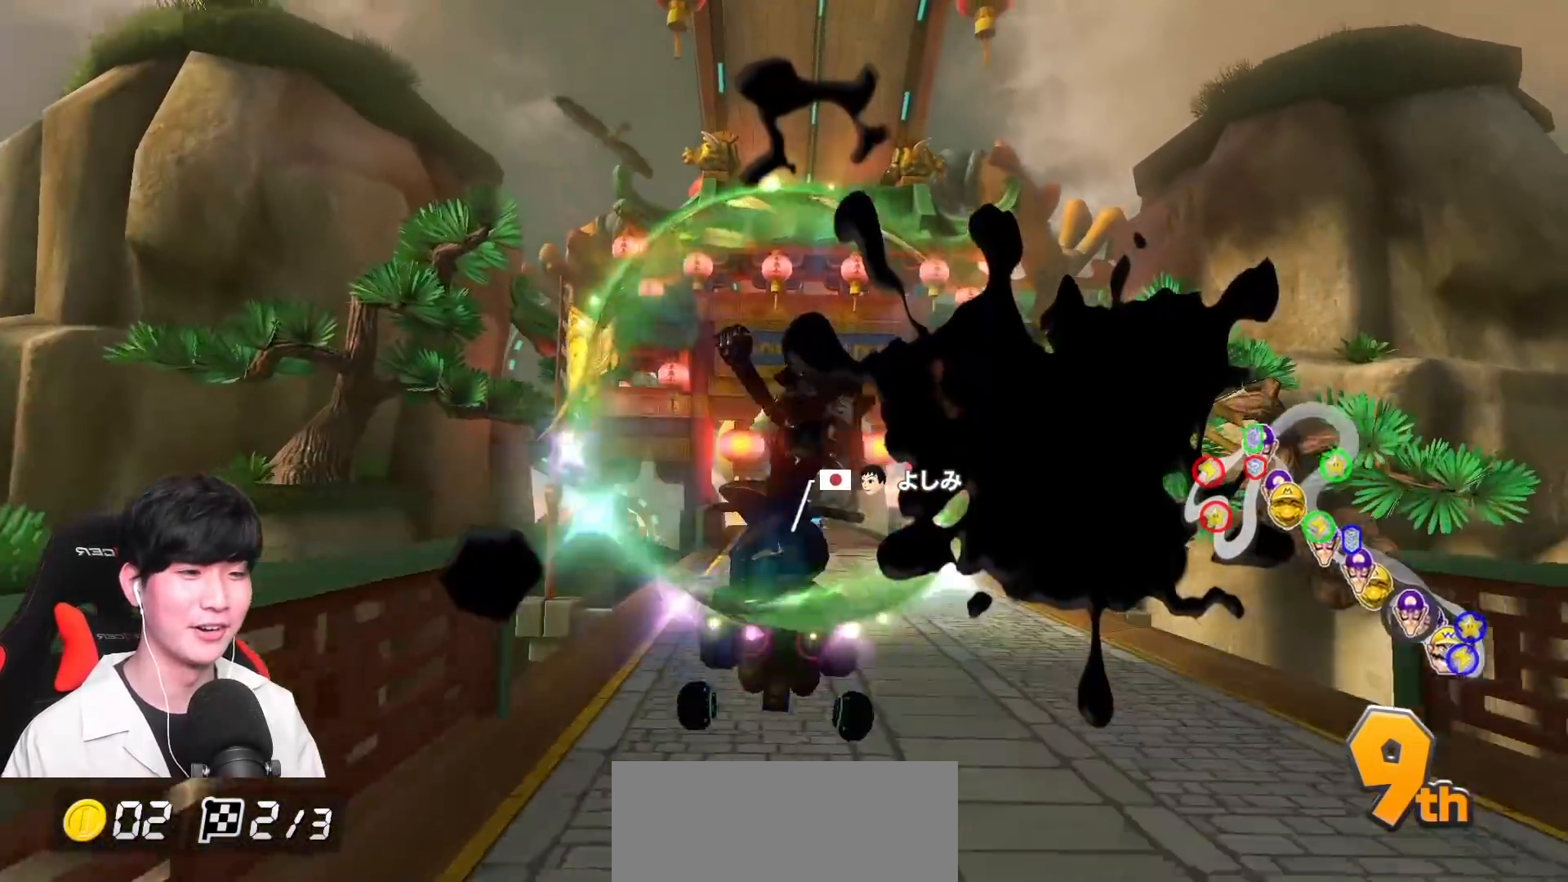
{"buttons": ["A"], "left_stick": "right", "events": [[450, "left_stick", "right"]]}
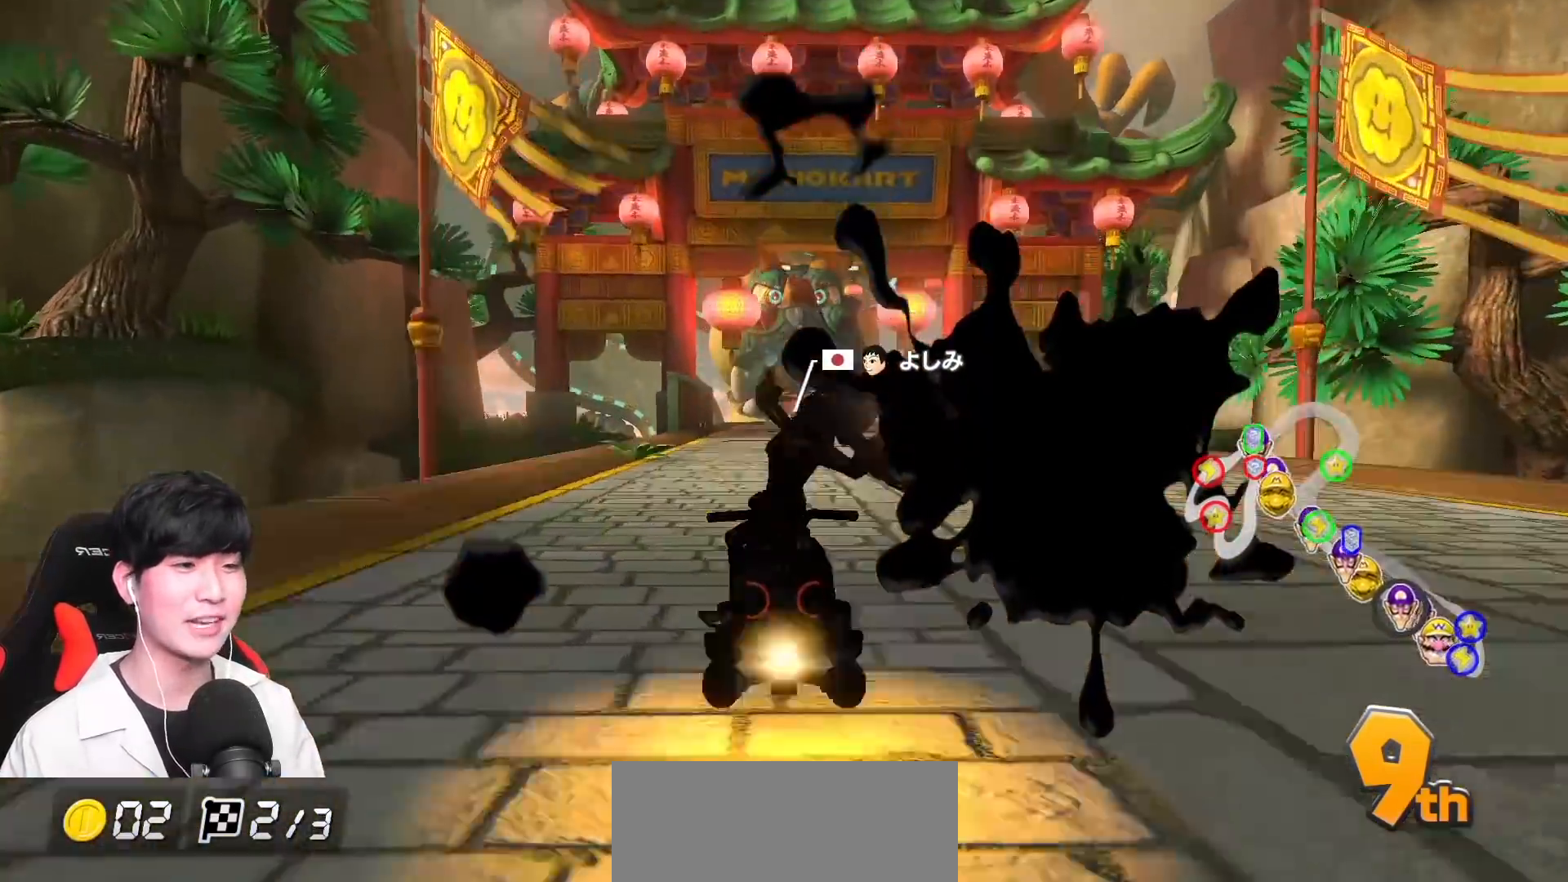
{"buttons": ["A"], "left_stick": "center", "events": [[67, "left_stick", "center"]]}
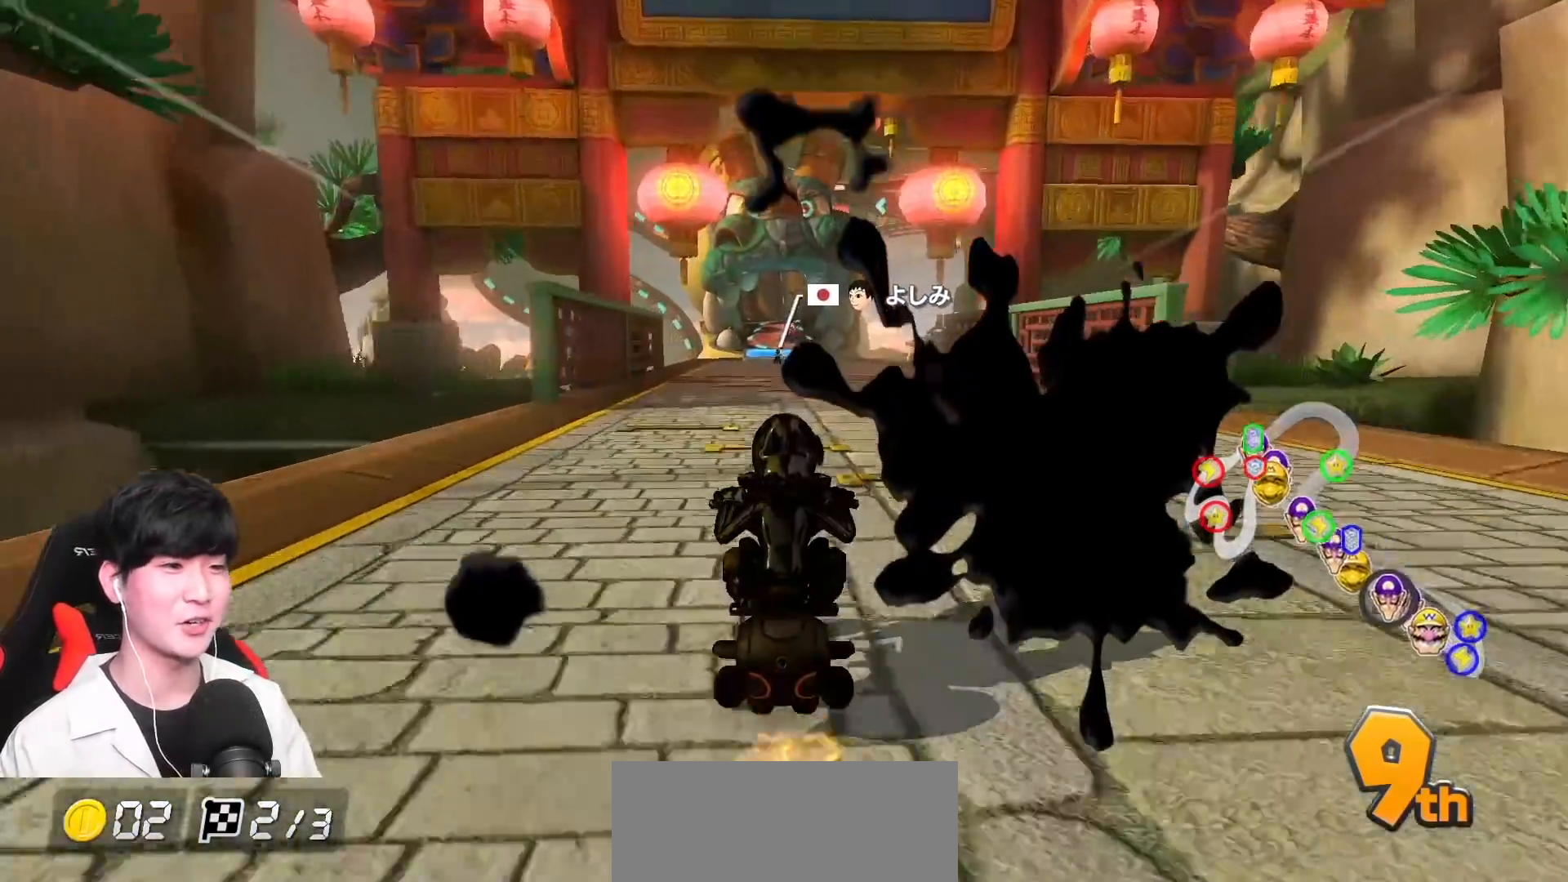
{"buttons": ["A", "X"], "left_stick": "center", "events": [[150, "X", "down"]]}
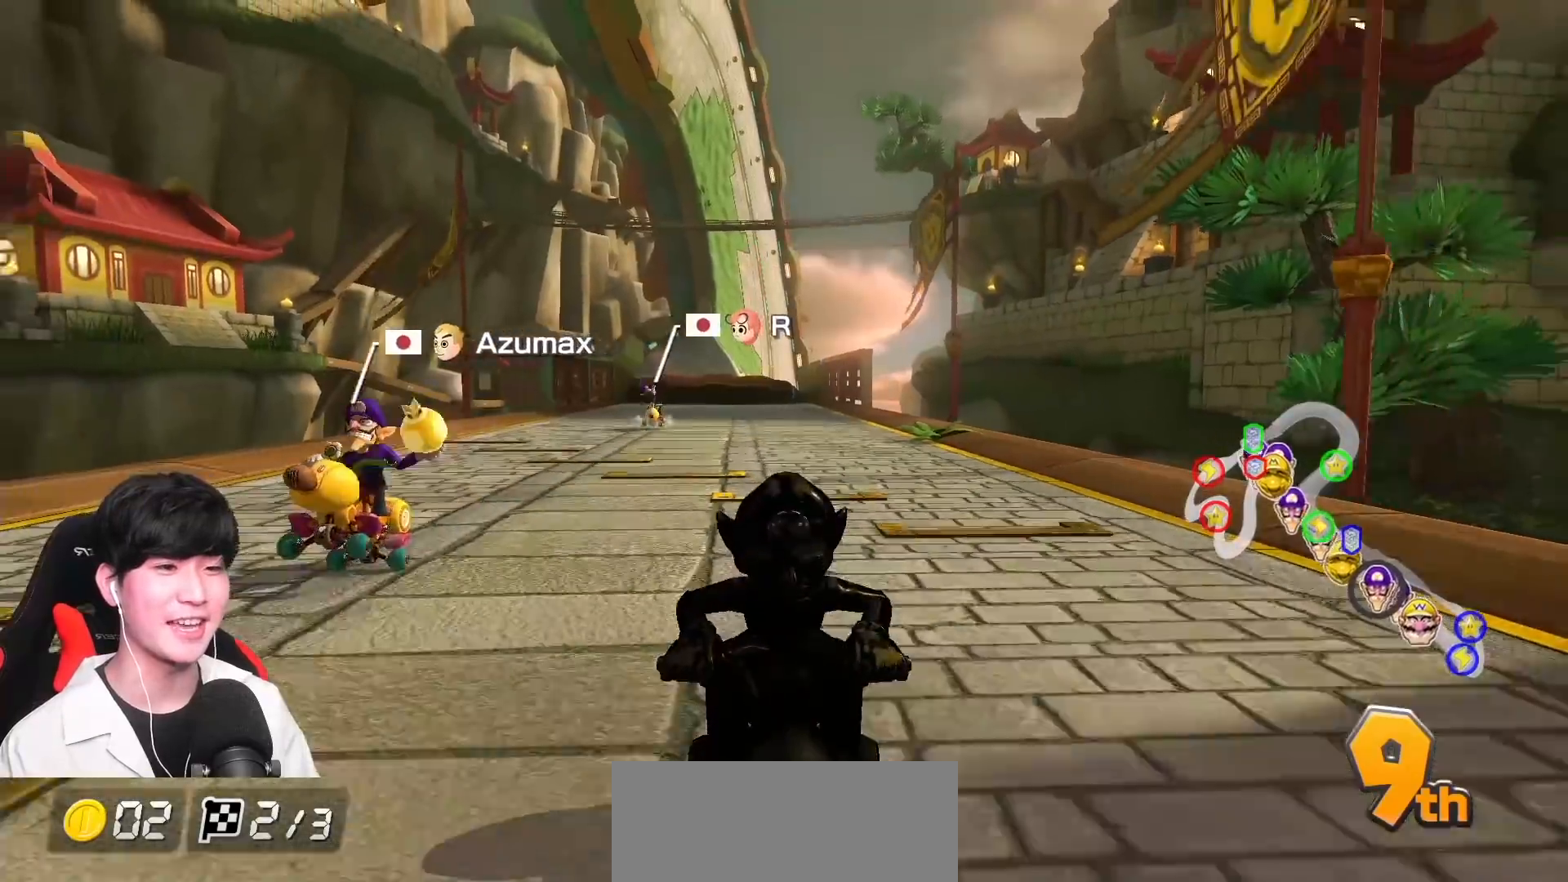
{"buttons": ["A"], "left_stick": "center", "events": [[483, "X", "up"]]}
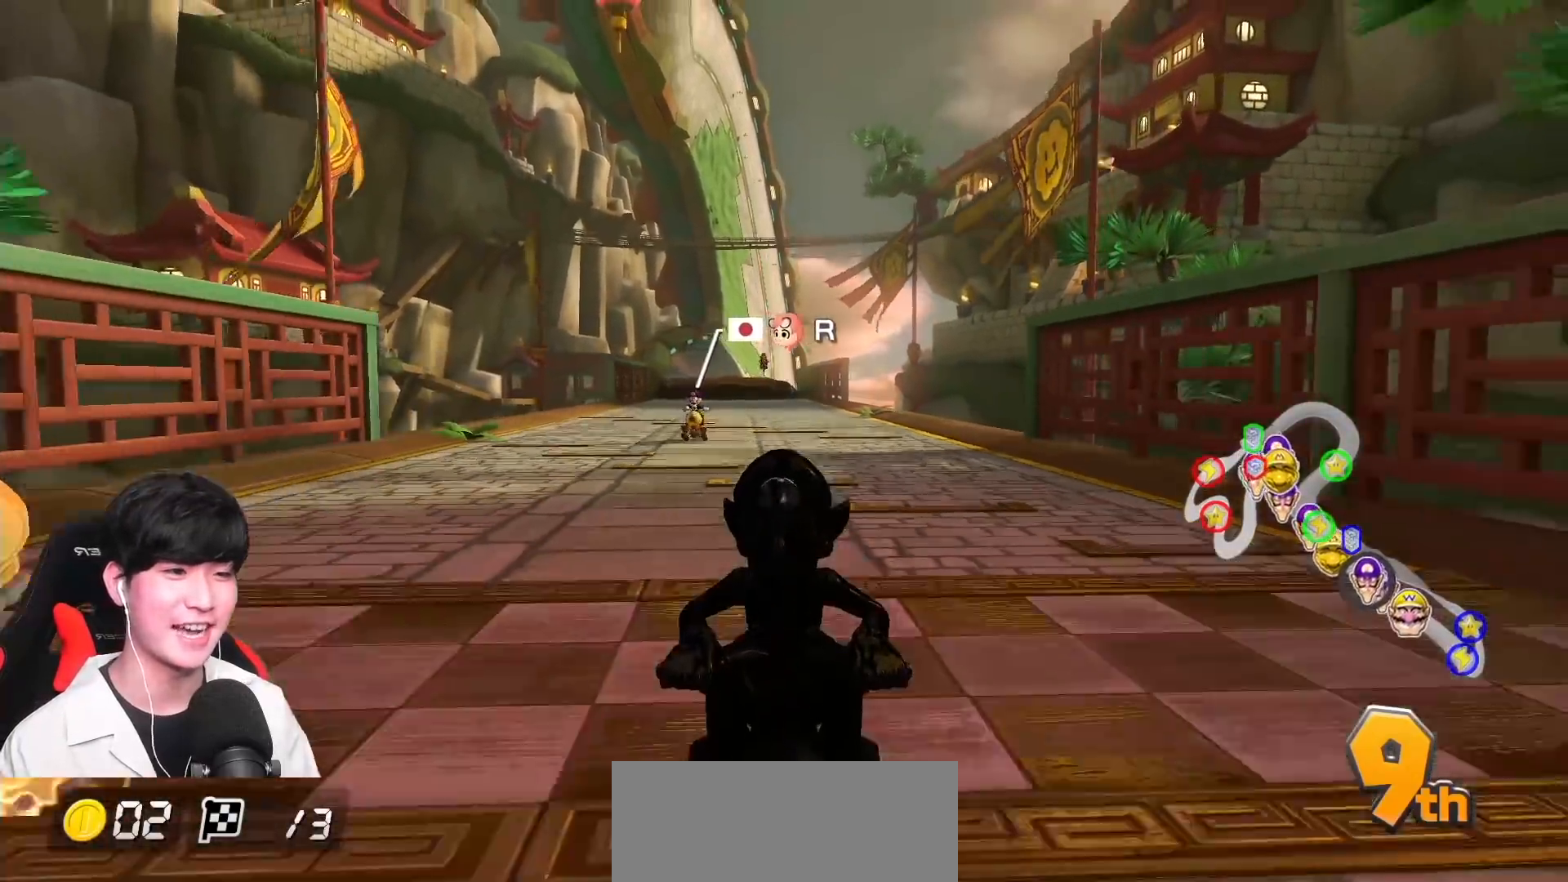
{"buttons": ["A"], "left_stick": "center", "events": []}
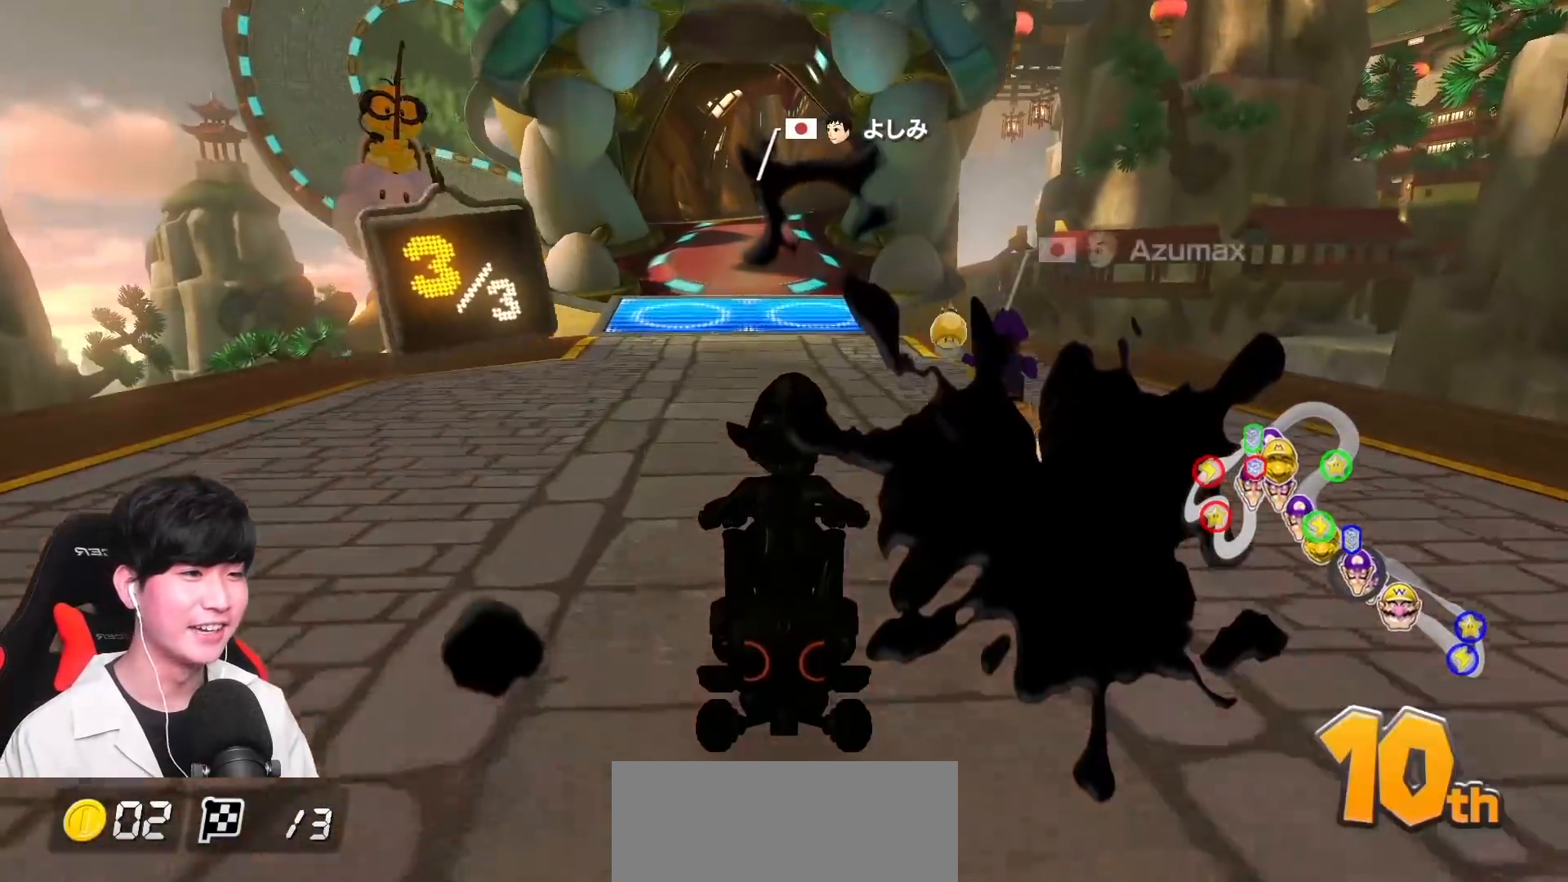
{"buttons": ["A"], "left_stick": "center", "events": []}
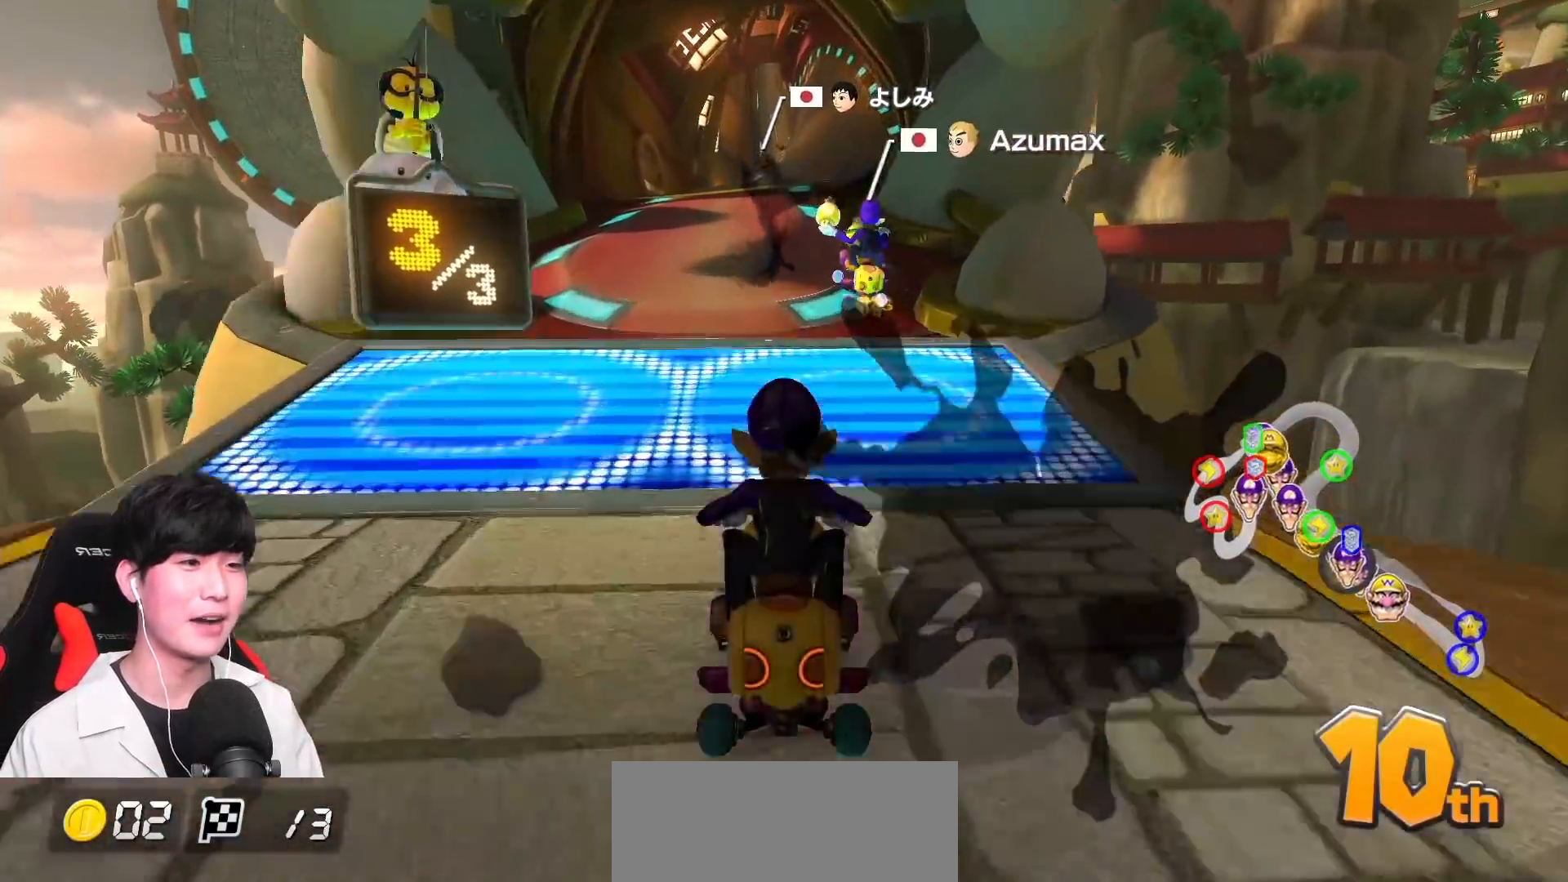
{"buttons": ["A", "X"], "left_stick": "center", "events": [[133, "R1", "down"], [133, "left_stick", "right"], [250, "left_stick", "center"], [267, "R1", "up"], [350, "X", "down"]]}
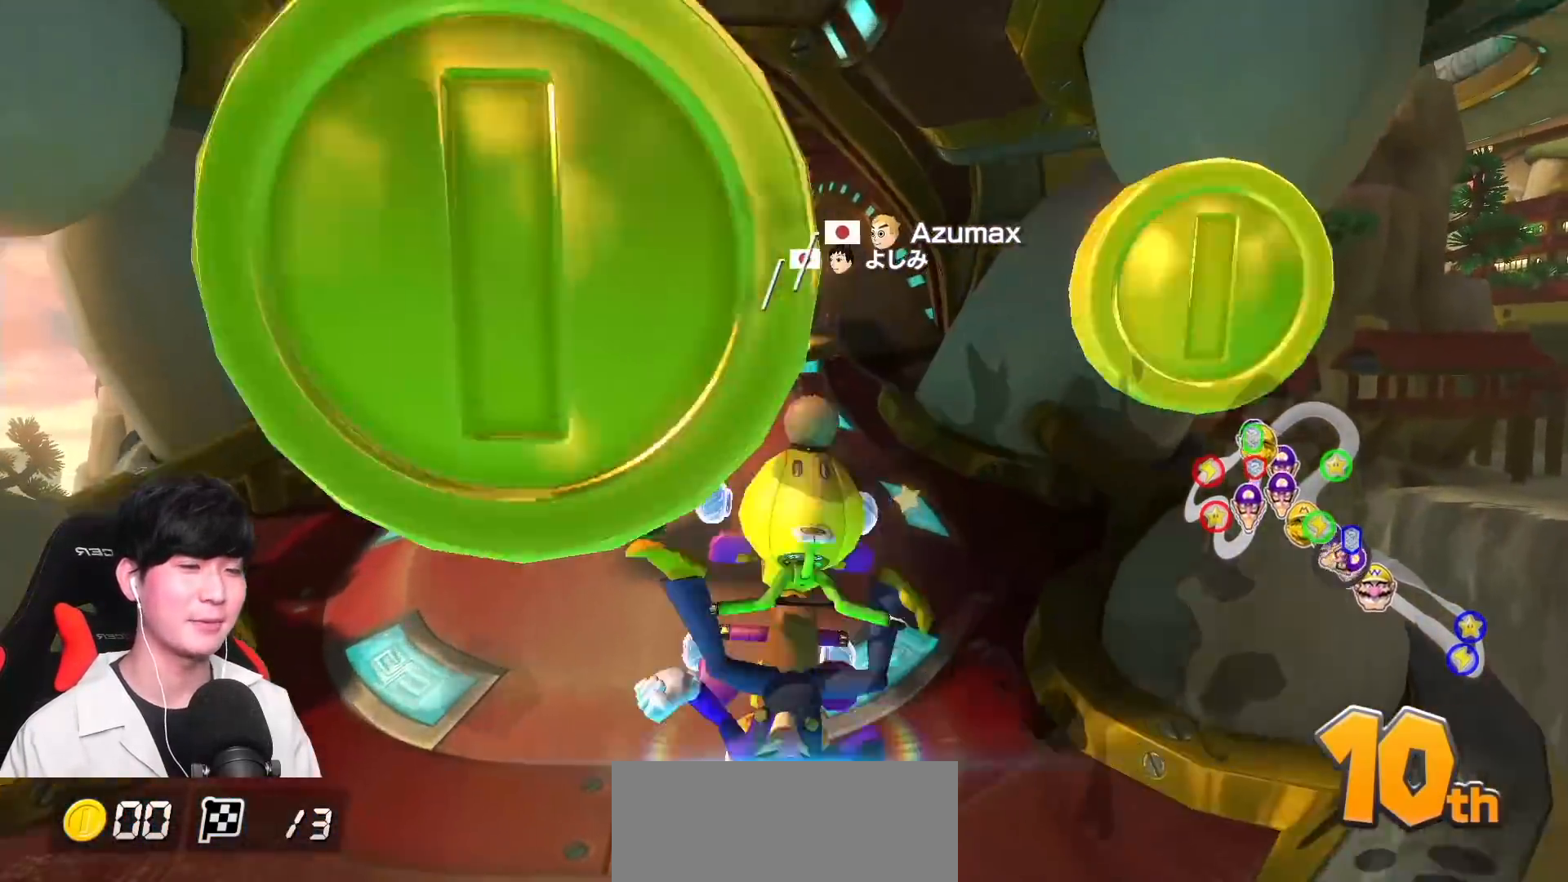
{"buttons": ["A"], "left_stick": "center", "events": [[67, "X", "up"]]}